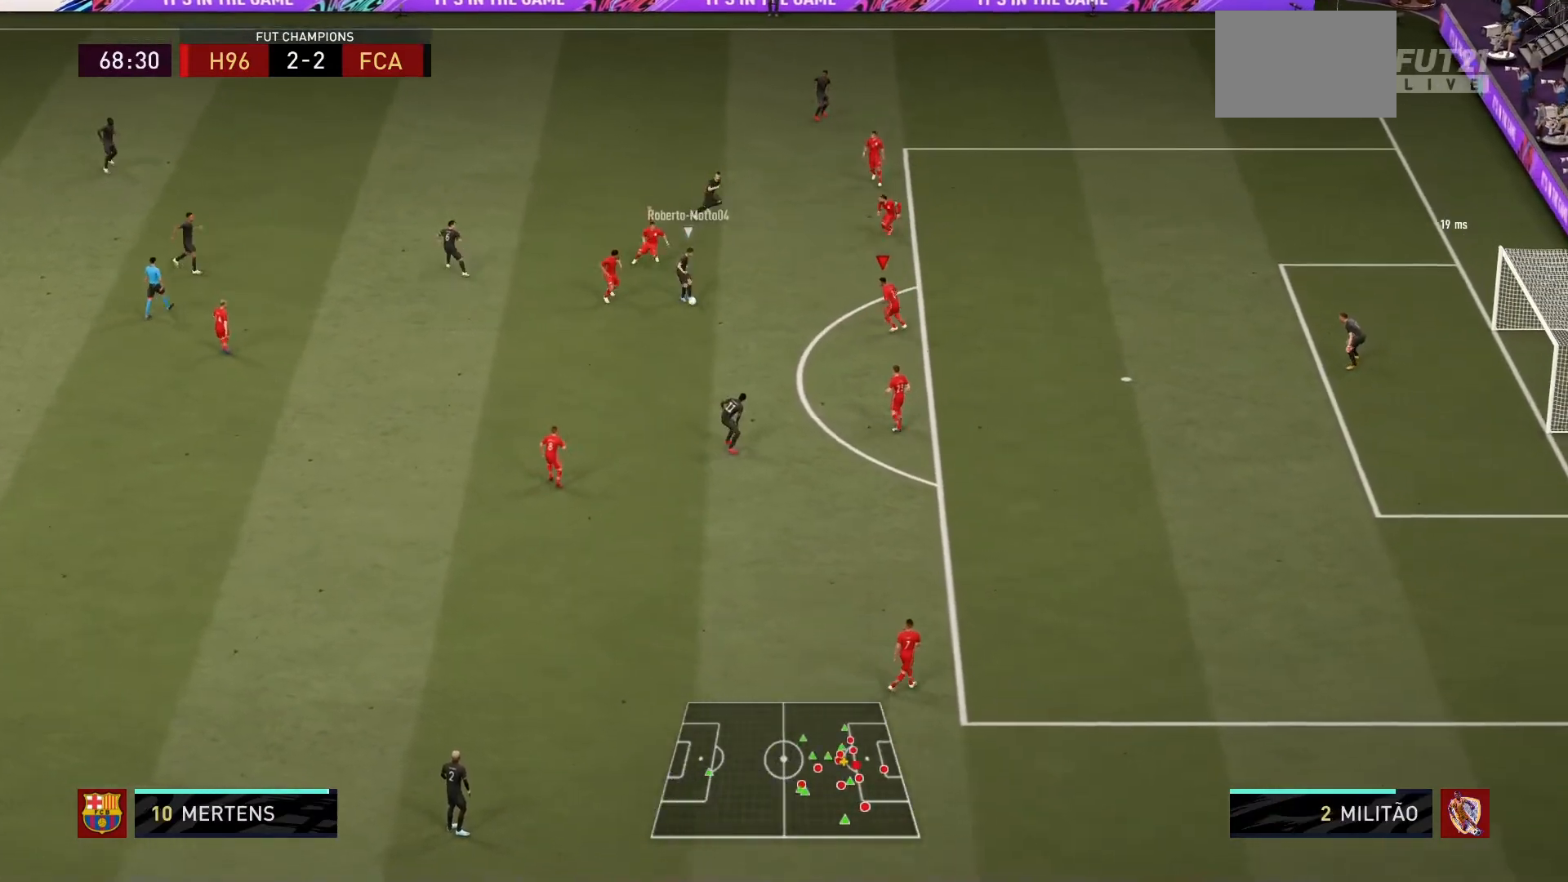
Gameplay with a controller (PlayStation layout); each line is a JSON object with the inputs held at the frame after it. "events" lists button and stick changes between this image and that frame as [ms after this image, input, new state], when the widget could be followed in between. Not read: L3 R3.
{"buttons": ["L2", "R1"], "left_stick": "down-right", "right_stick": "center", "events": [[200, "left_stick", "up-left"], [367, "left_stick", "up"], [501, "left_stick", "down-right"]]}
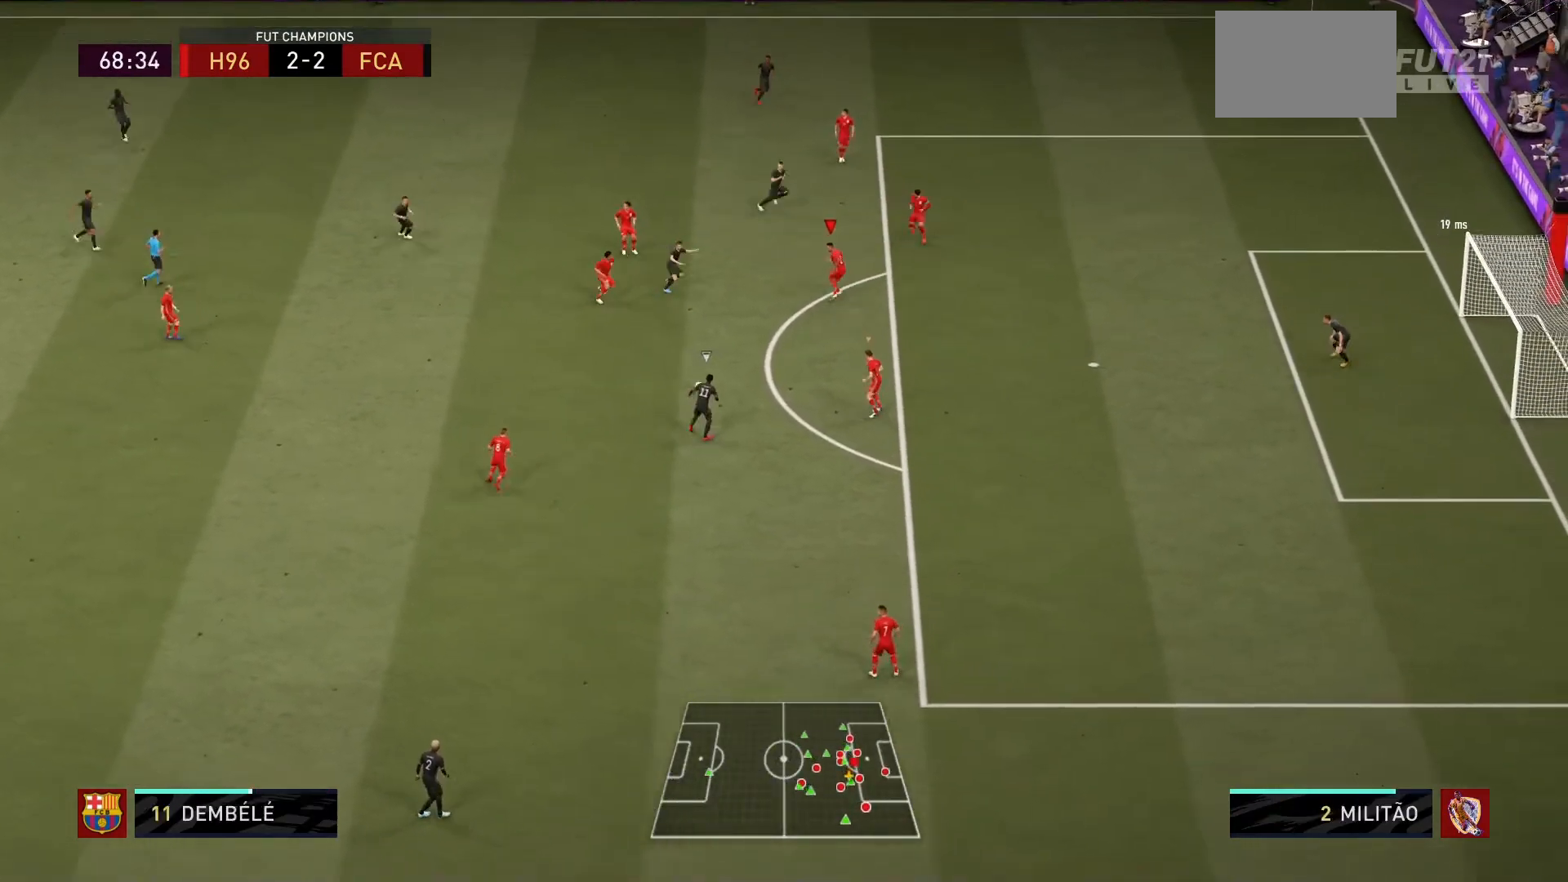
{"buttons": ["L2", "R1"], "left_stick": "up-left", "right_stick": "center", "events": [[167, "L2", "up"], [233, "L1", "down"], [233, "left_stick", "up-left"], [367, "L1", "up"], [433, "L2", "down"]]}
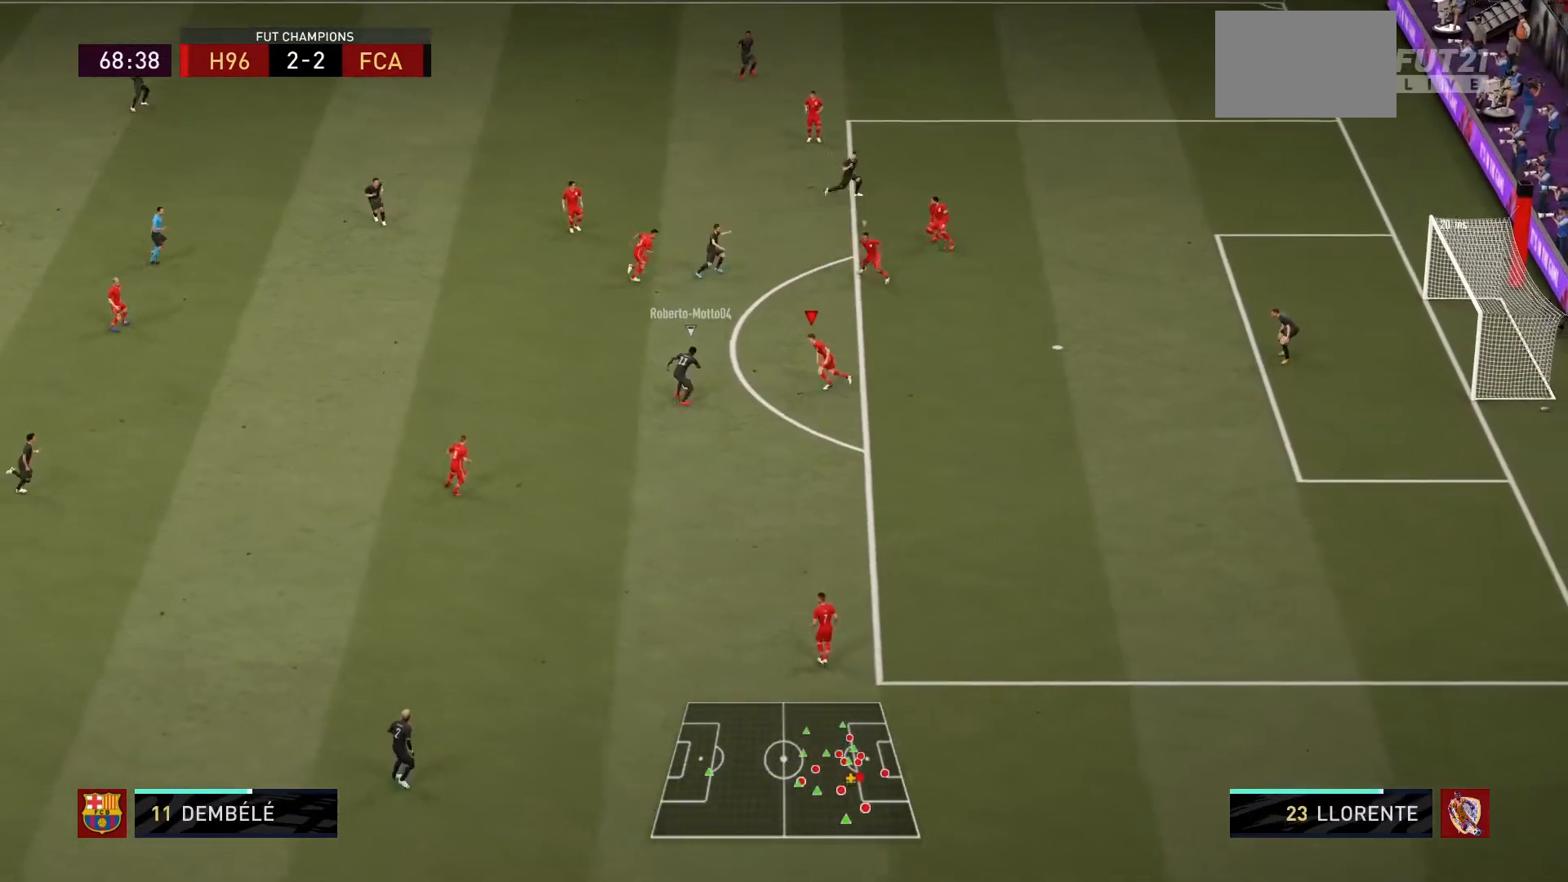
{"buttons": ["L2", "R1"], "left_stick": "center", "right_stick": "center", "events": [[334, "left_stick", "up-right"], [501, "left_stick", "center"]]}
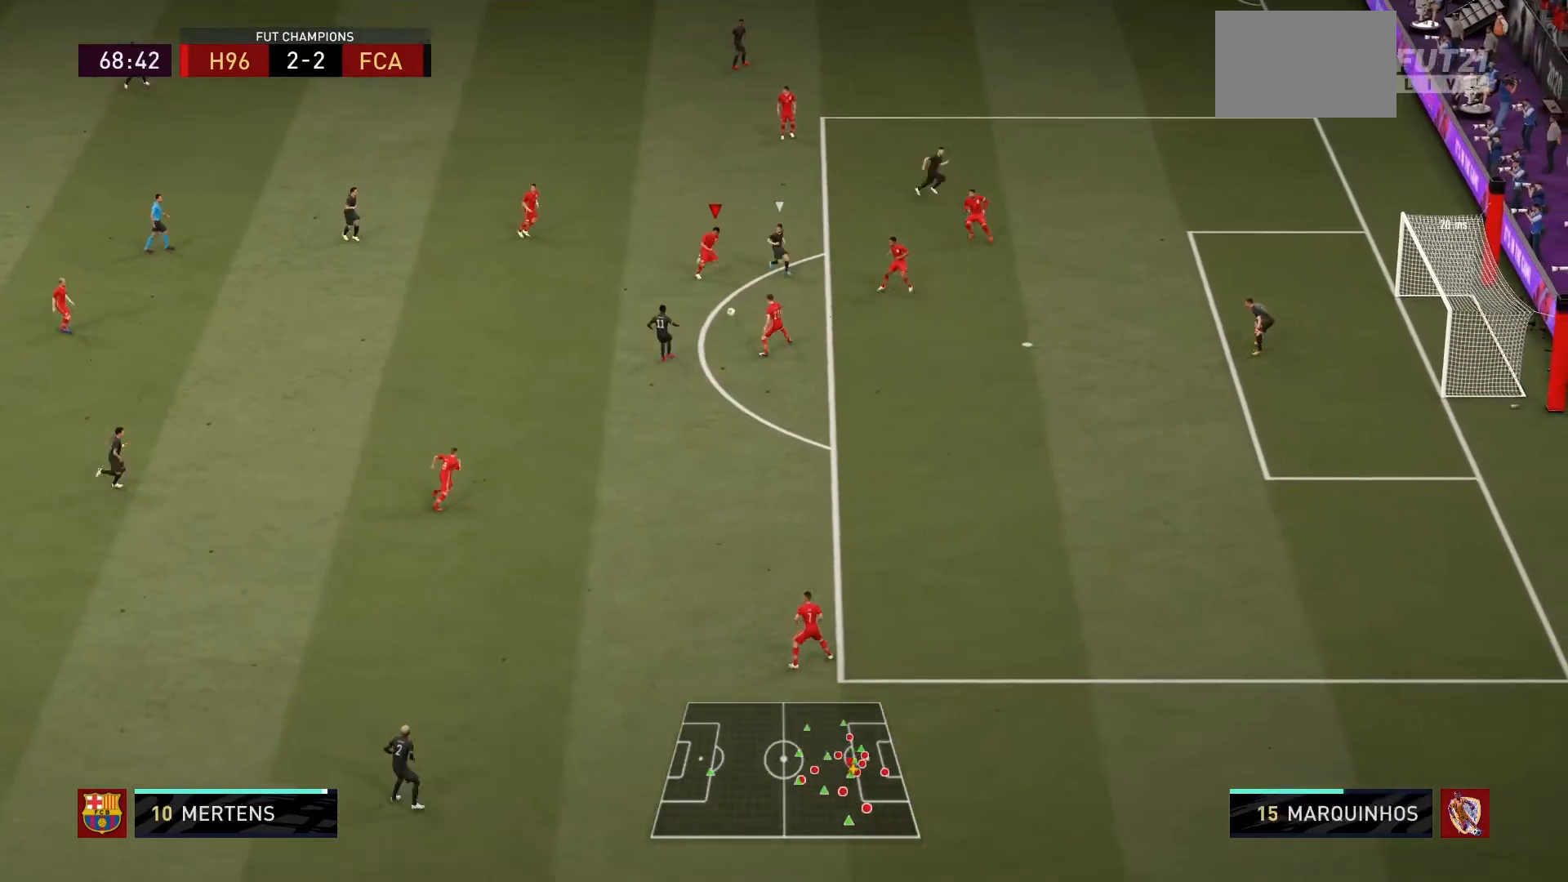
{"buttons": ["L2", "R1"], "left_stick": "center", "right_stick": "center", "events": []}
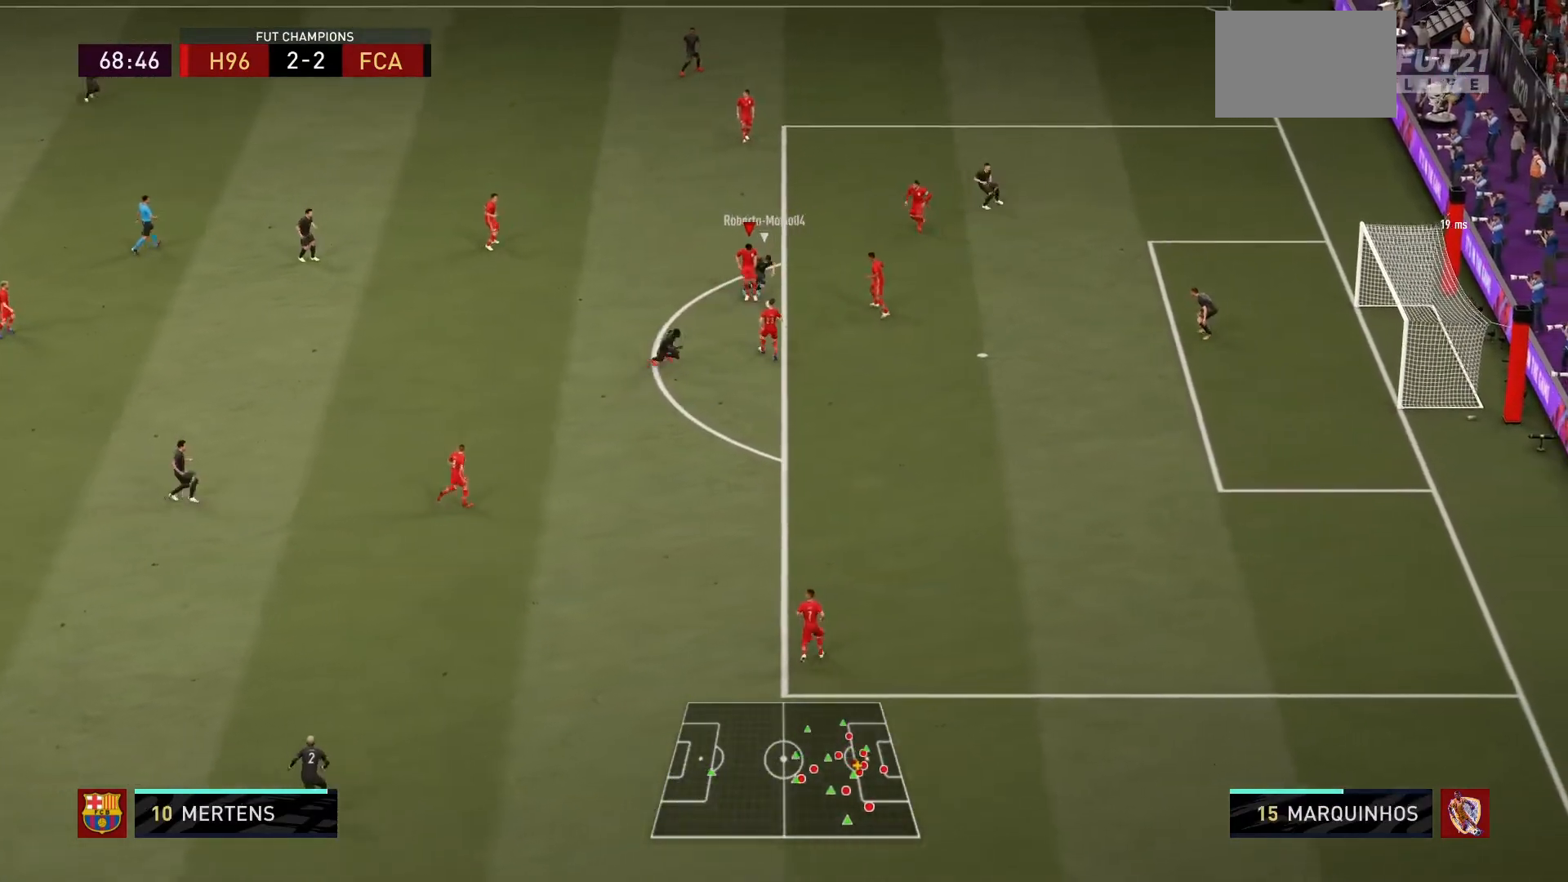
{"buttons": ["L2", "R1"], "left_stick": "down-left", "right_stick": "center", "events": [[134, "left_stick", "down-left"]]}
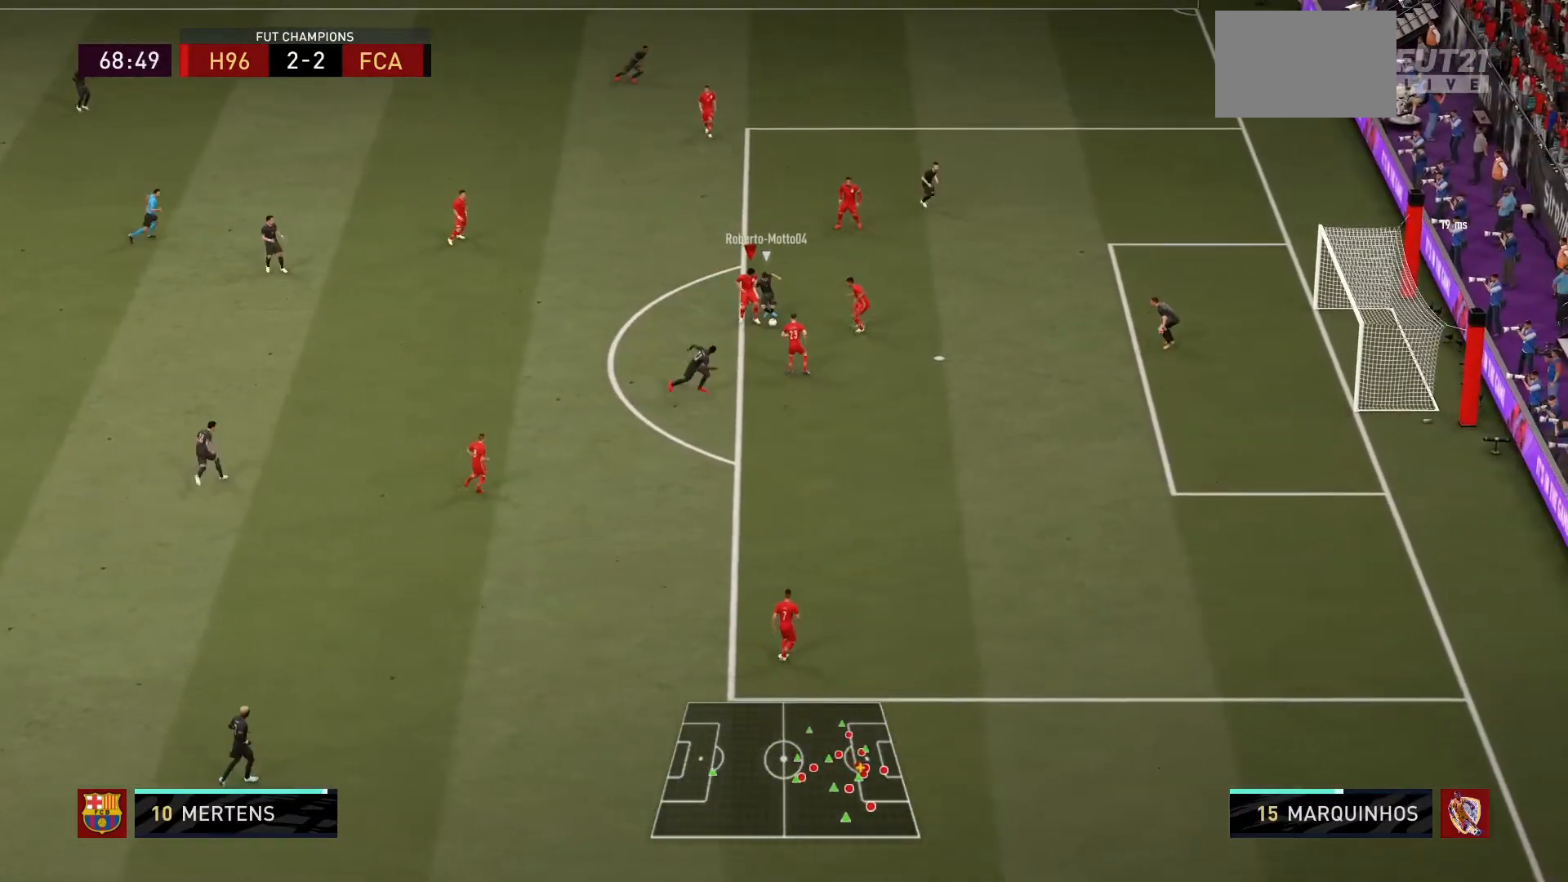
{"buttons": ["CROSS", "R1"], "left_stick": "center", "right_stick": "center", "events": [[100, "L2", "up"], [233, "left_stick", "center"], [467, "CROSS", "down"]]}
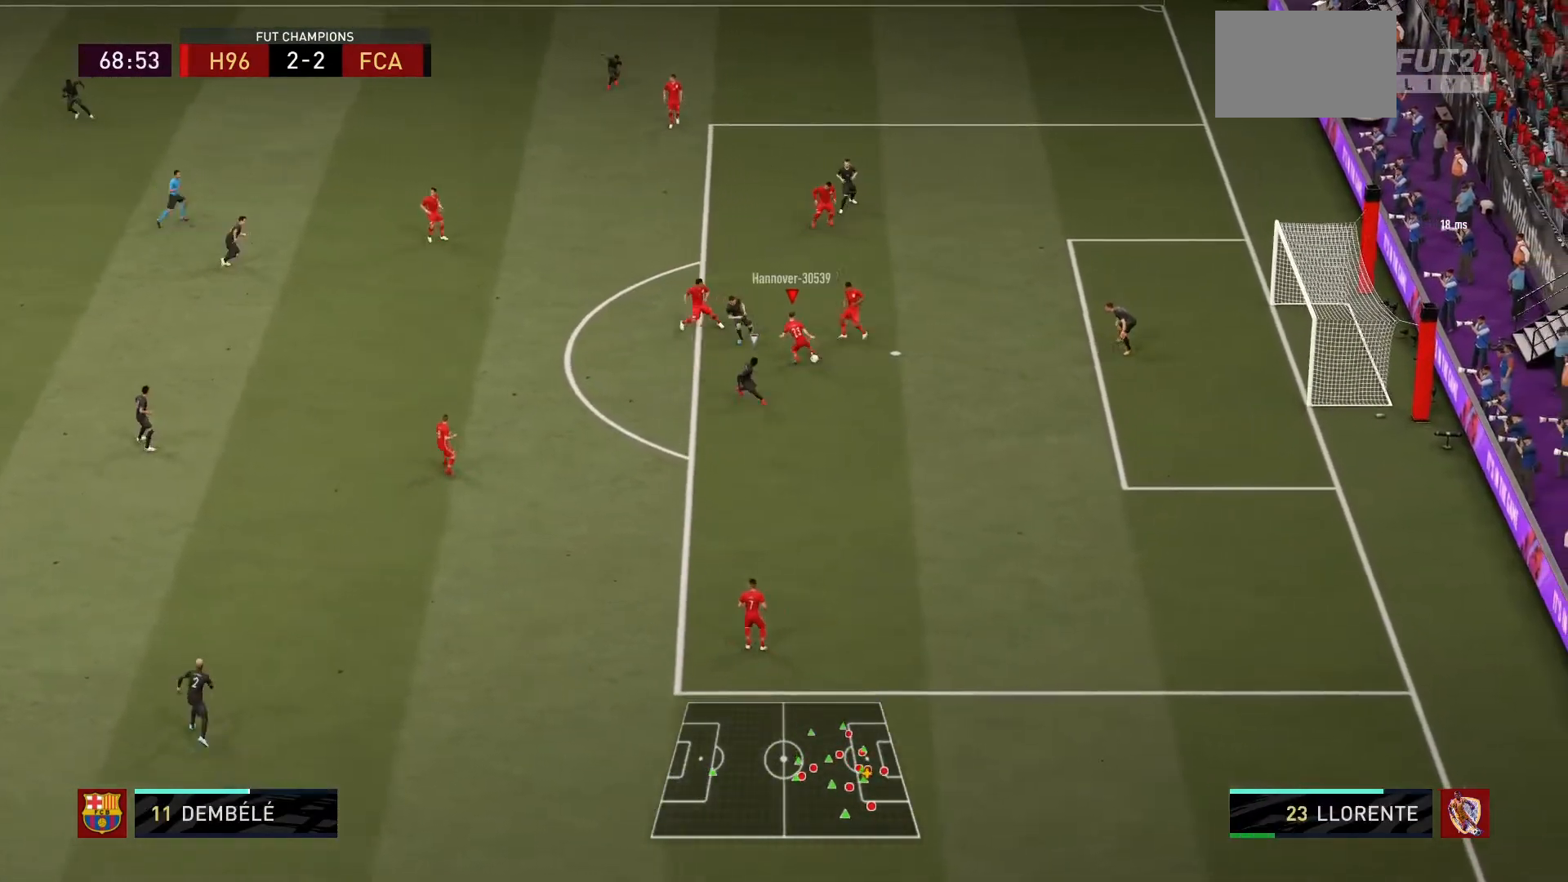
{"buttons": [], "left_stick": "left", "right_stick": "center"}
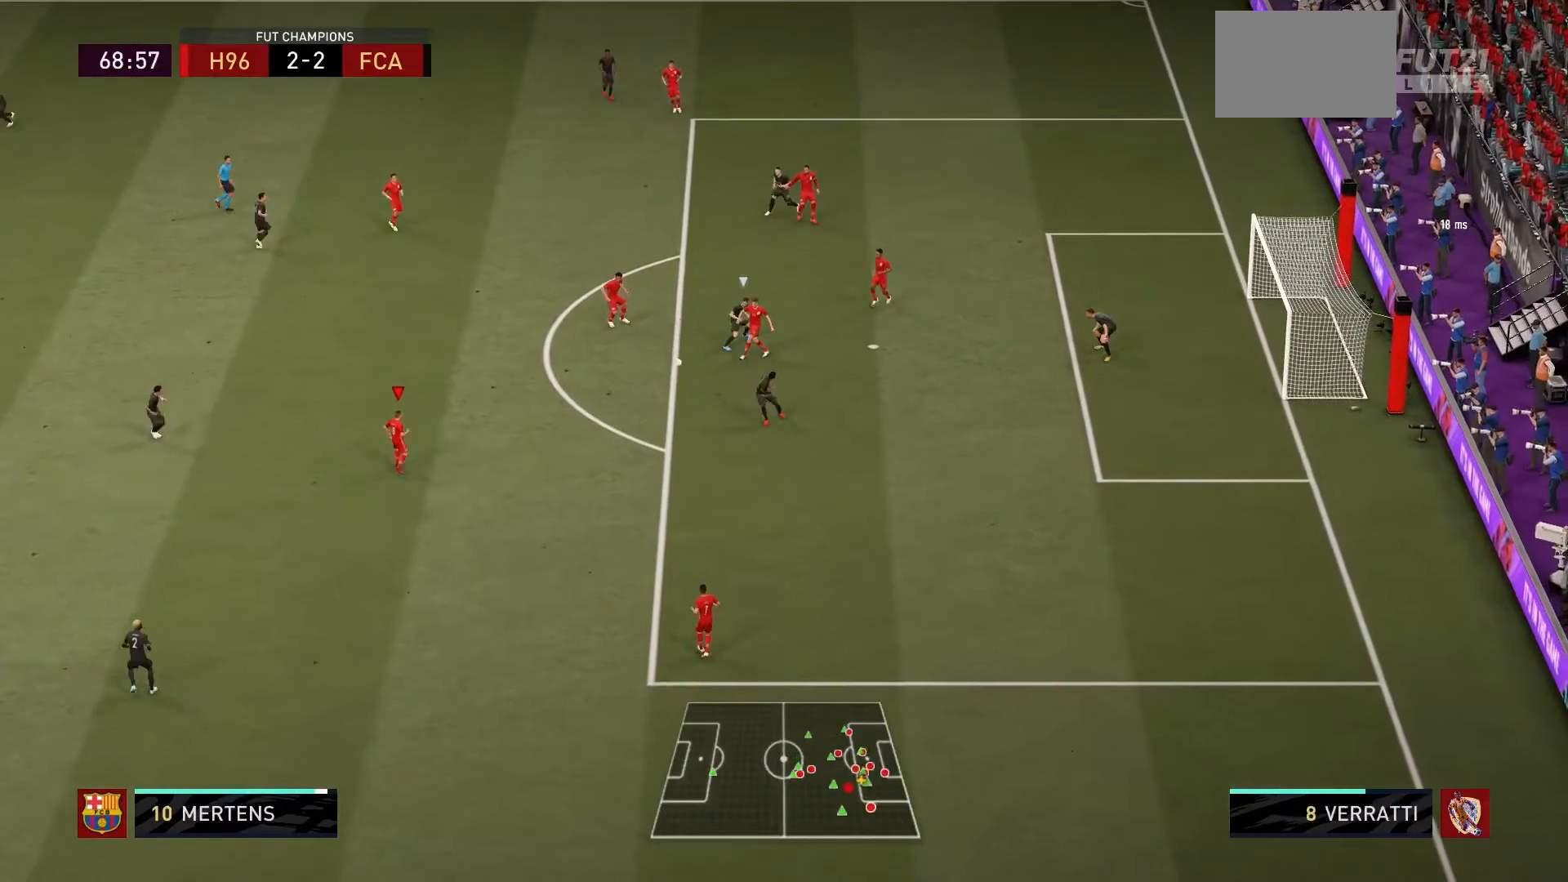
{"buttons": [], "left_stick": "up-left", "right_stick": "center", "events": [[133, "left_stick", "down-left"], [267, "left_stick", "left"], [367, "left_stick", "up-left"]]}
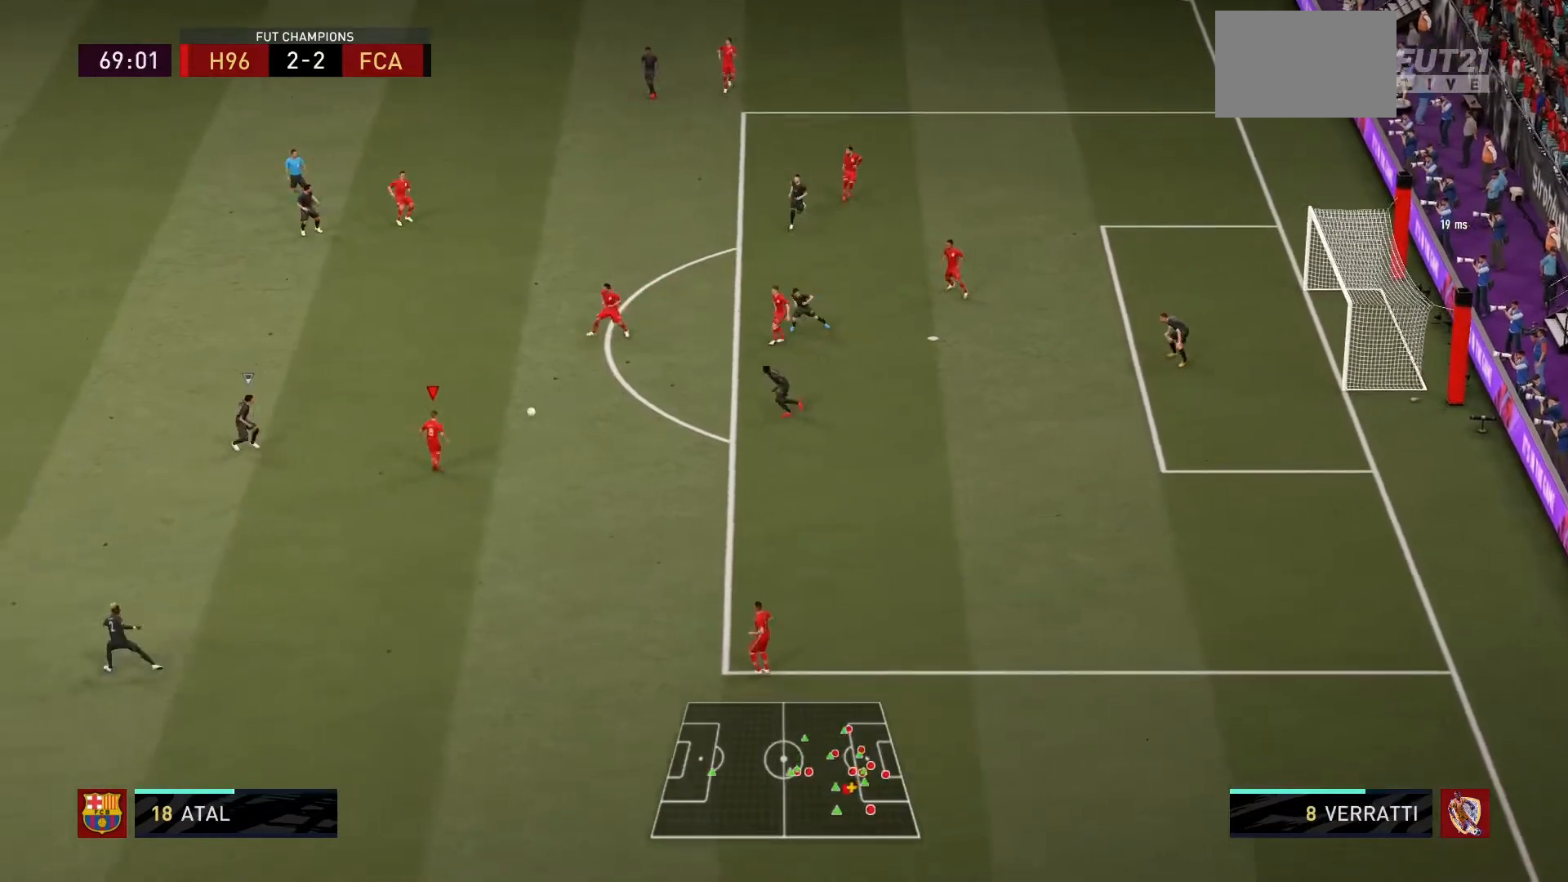
{"buttons": [], "left_stick": "center", "right_stick": "center", "events": [[134, "CROSS", "down"], [301, "CROSS", "up"], [434, "left_stick", "center"]]}
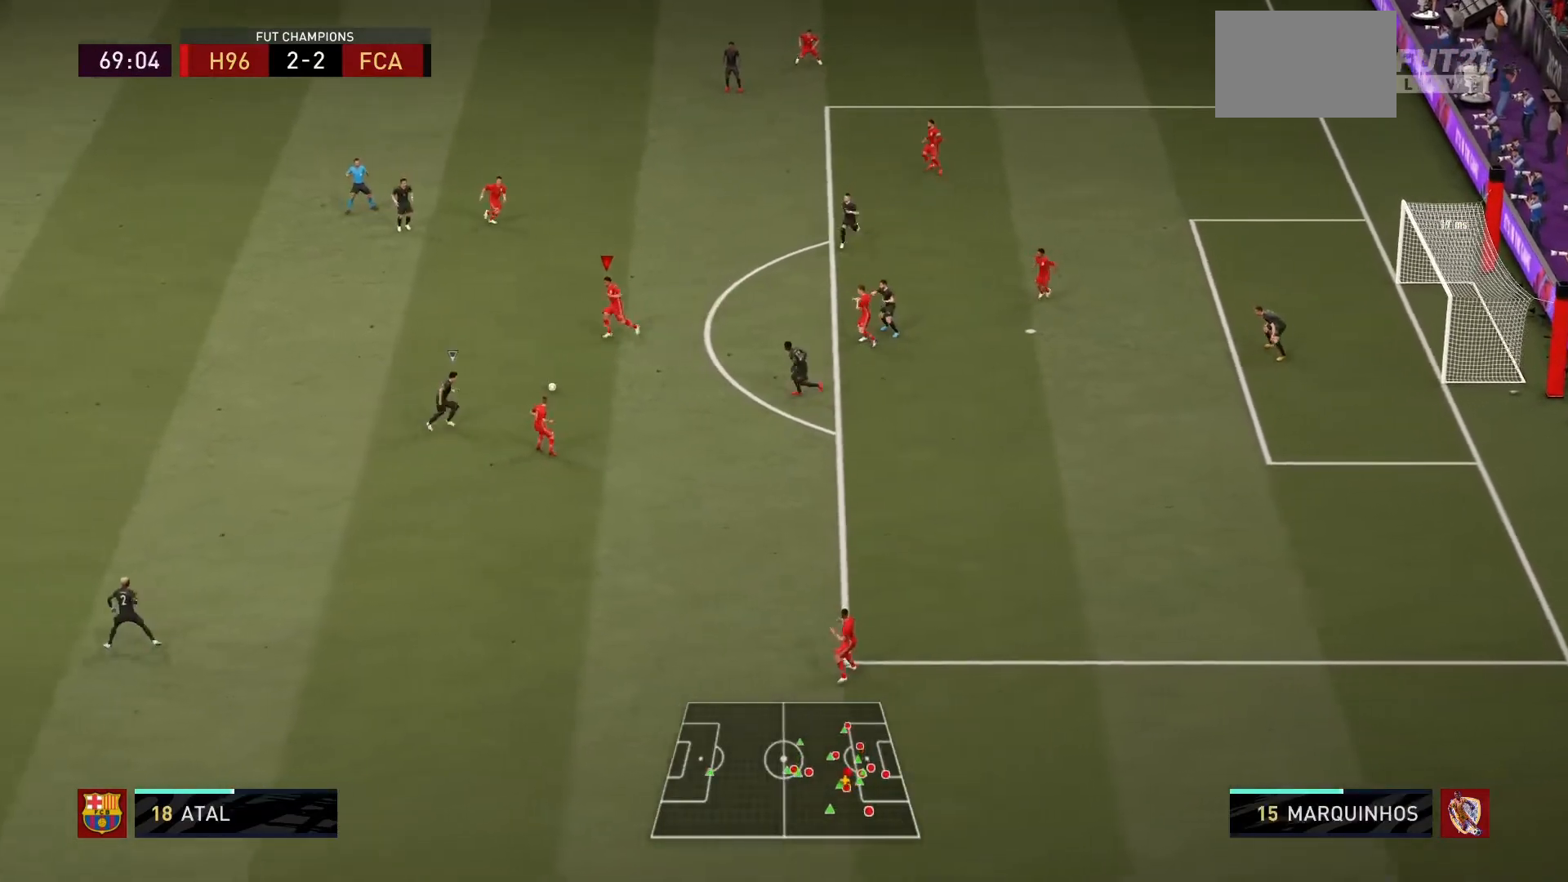
{"buttons": [], "left_stick": "left", "right_stick": "center", "events": [[200, "left_stick", "left"], [267, "CROSS", "down"], [467, "CROSS", "up"]]}
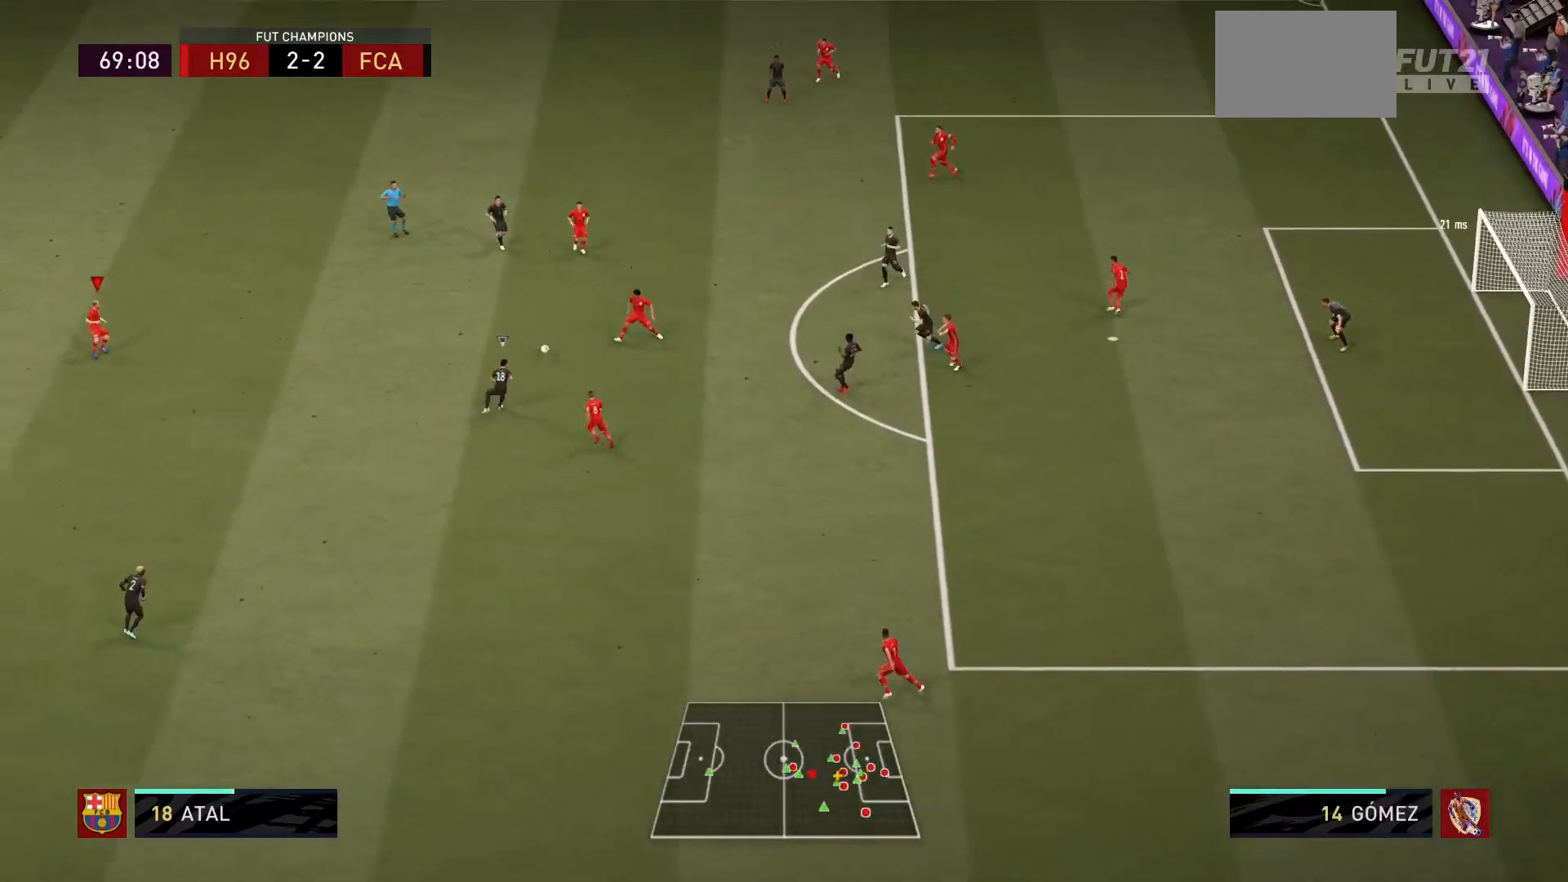
{"buttons": [], "left_stick": "down-left", "right_stick": "center", "events": [[134, "R1", "down"], [200, "left_stick", "center"], [434, "R1", "up"], [434, "left_stick", "down-left"]]}
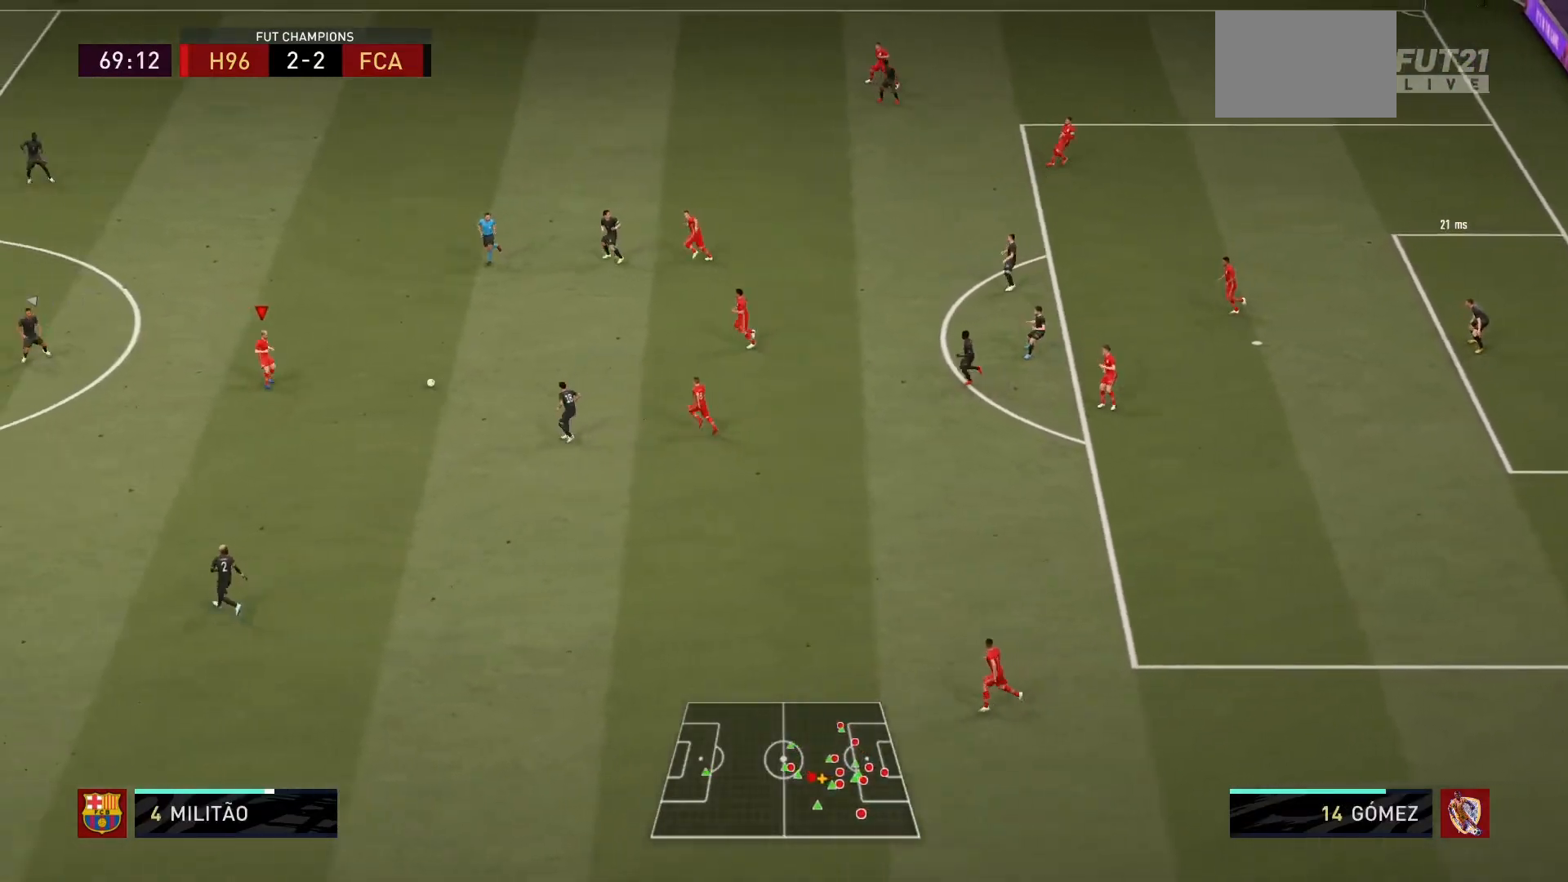
{"buttons": [], "left_stick": "down-left", "right_stick": "center", "events": []}
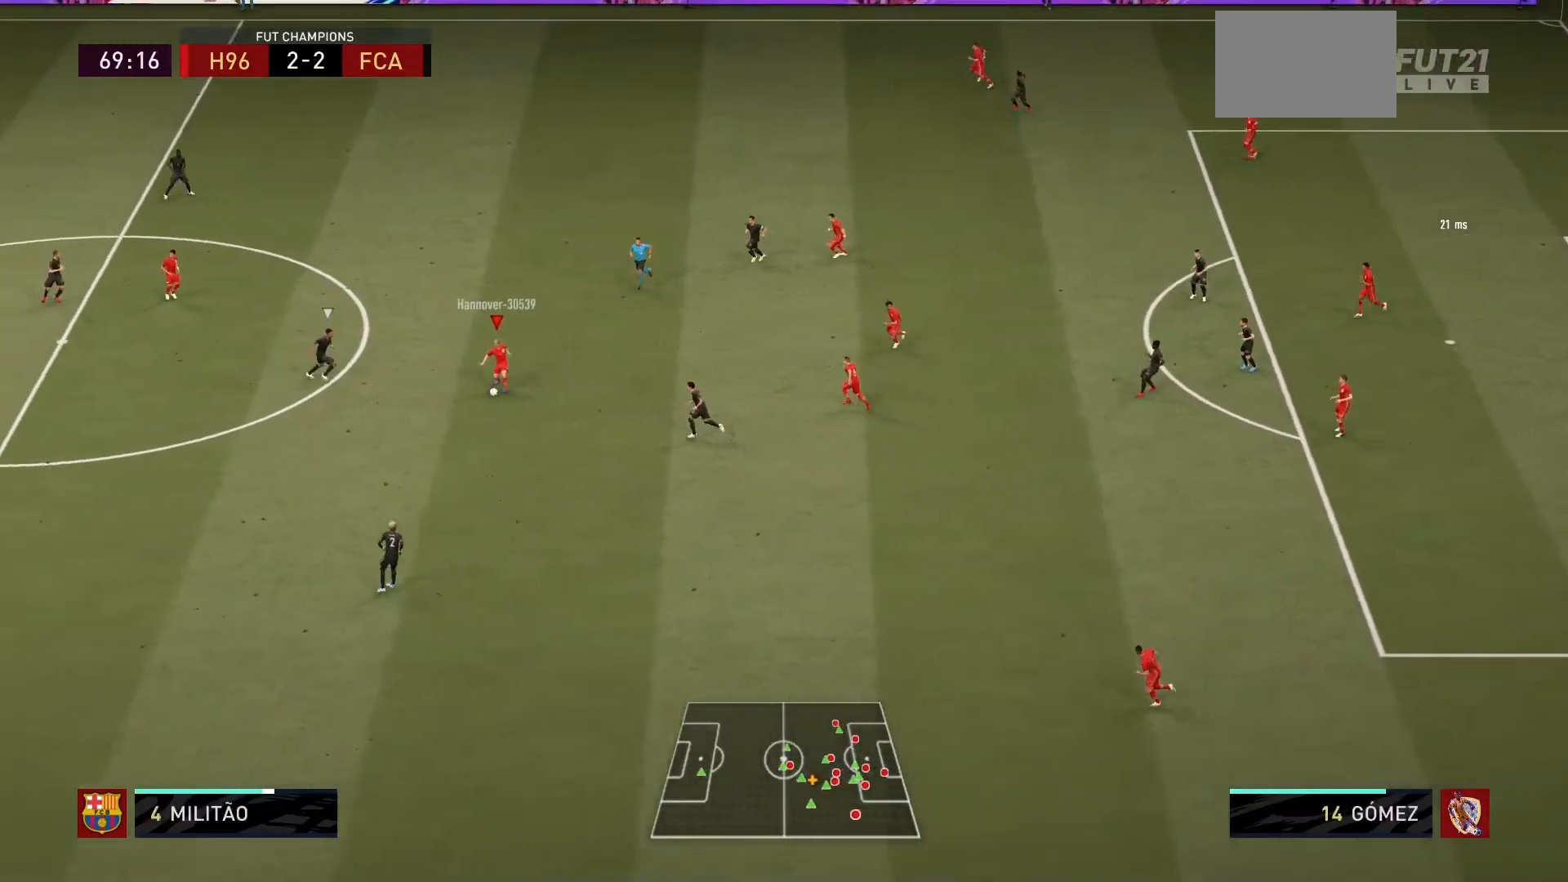
{"buttons": ["TRIANGLE"], "left_stick": "down", "right_stick": "center", "events": [[34, "left_stick", "down"], [467, "TRIANGLE", "down"]]}
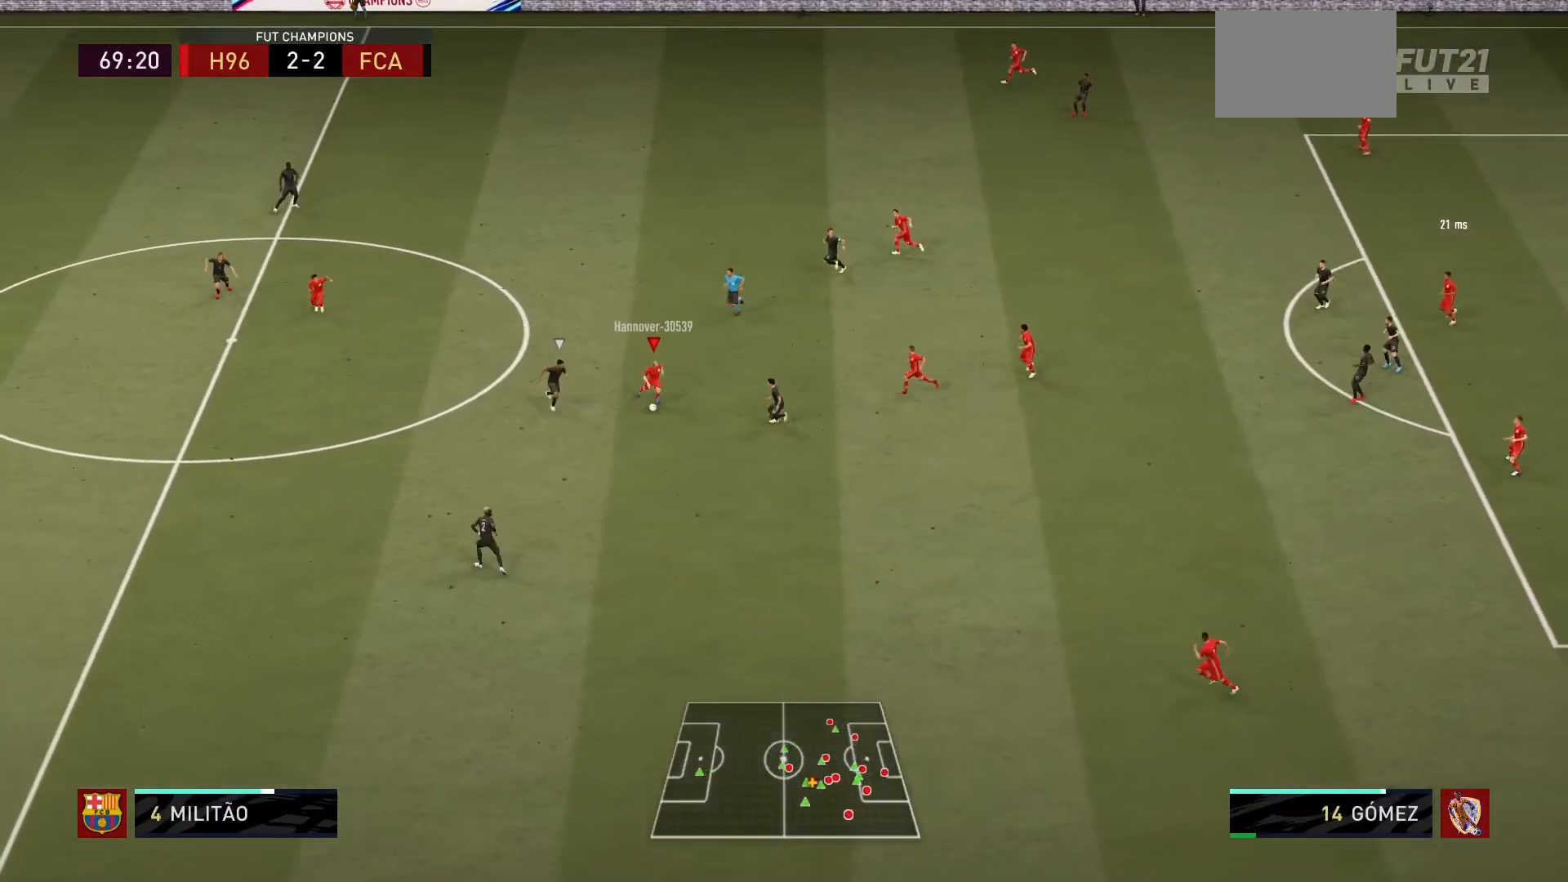
{"buttons": ["R1"], "left_stick": "down-left", "right_stick": "center", "events": [[100, "TRIANGLE", "up"], [200, "R1", "down"], [500, "left_stick", "down-left"]]}